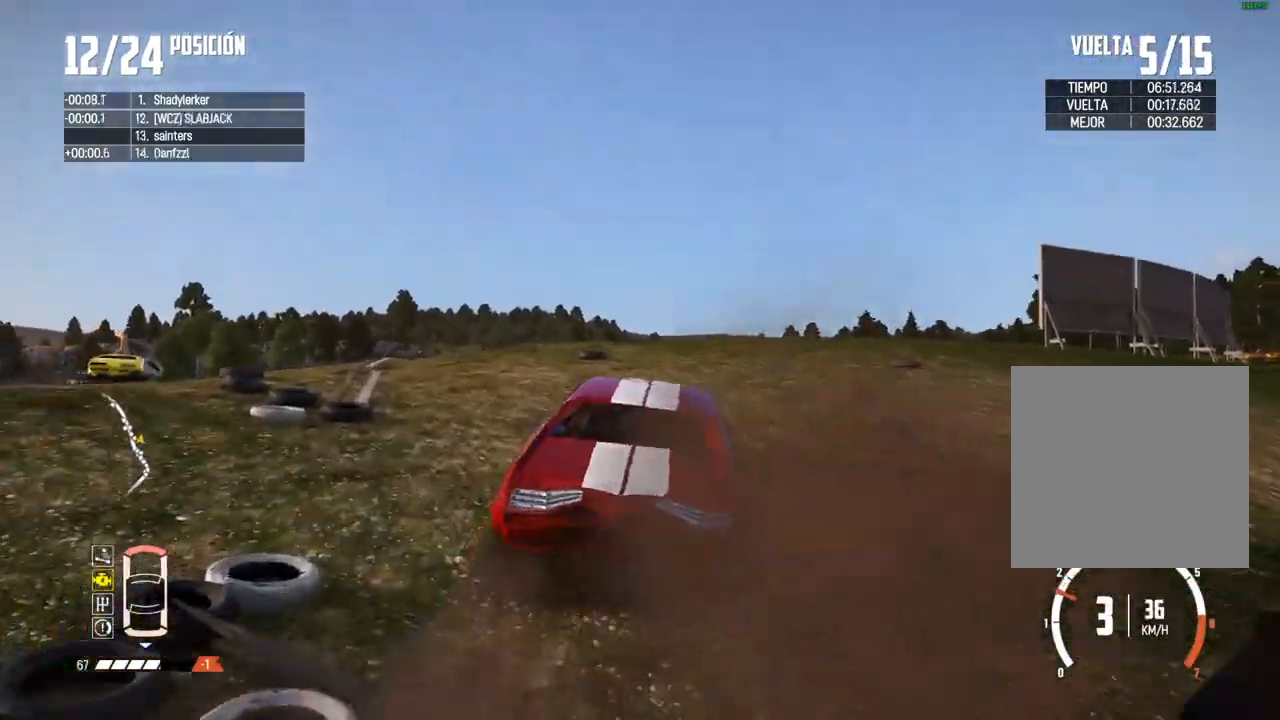
Gameplay with a controller (Xbox layout); each line is a JSON object with the inputs held at the frame after it. "events" lists button and stick changes between this image and that frame as [ms after this image, input, new state], when the widget could be followed in between.
{"buttons": ["R2"], "left_stick": "left", "right_stick": "center", "events": [[150, "R2", "down"], [217, "left_stick", "left"], [283, "R2", "up"], [350, "R2", "down"]]}
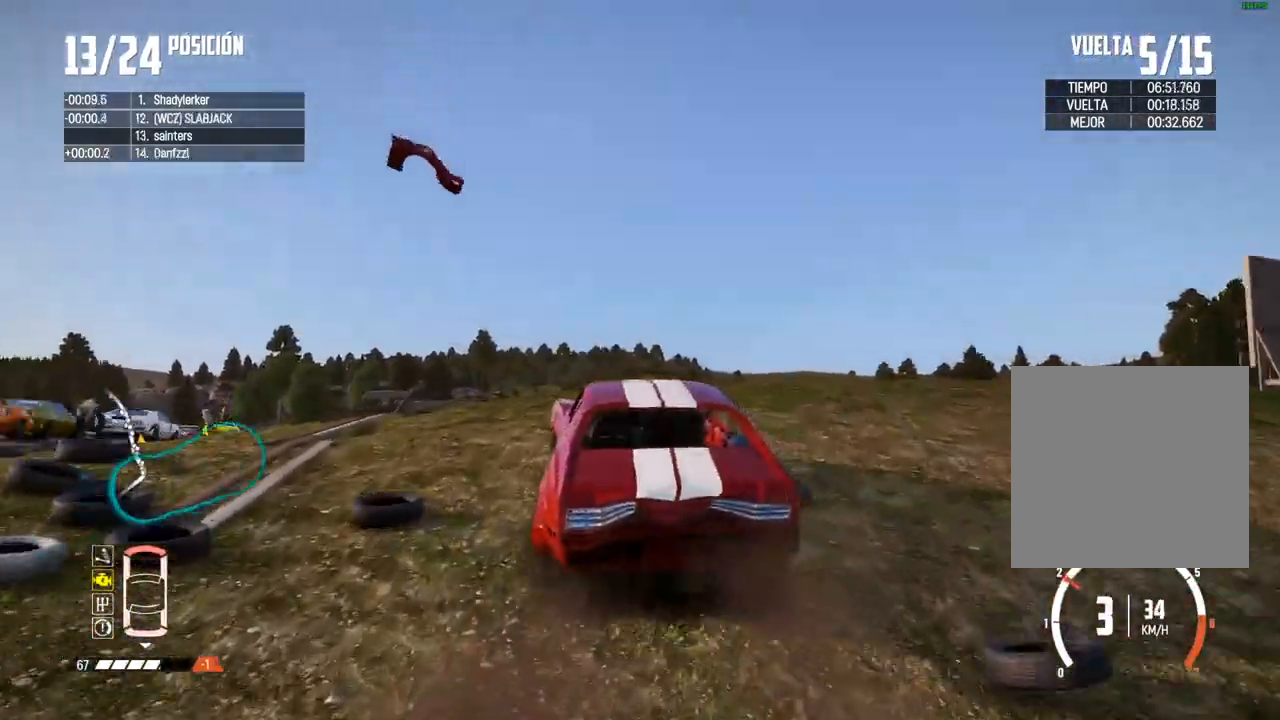
{"buttons": ["A", "R2"], "left_stick": "right", "right_stick": "center", "events": [[133, "R2", "up"], [217, "left_stick", "center"], [317, "R2", "down"], [367, "left_stick", "right"], [400, "A", "down"]]}
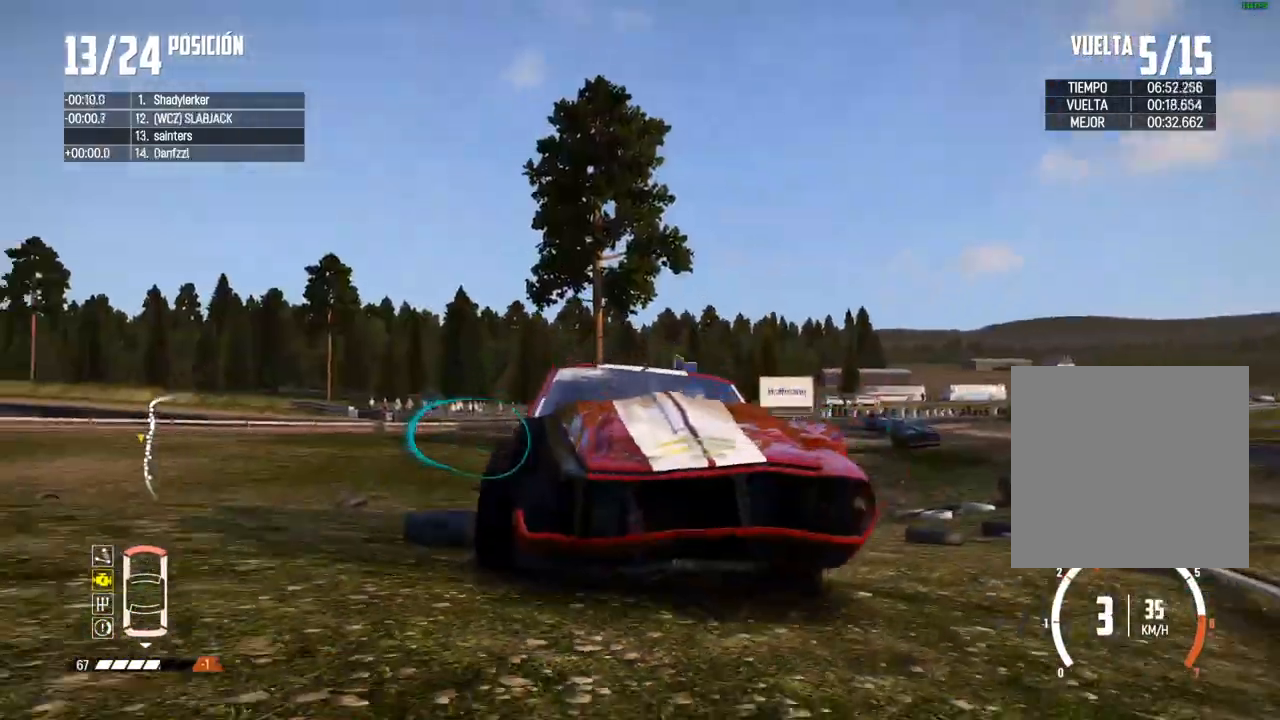
{"buttons": [], "left_stick": "right", "right_stick": "center", "events": [[183, "A", "up"], [300, "left_stick", "center"], [350, "left_stick", "right"], [467, "R2", "up"]]}
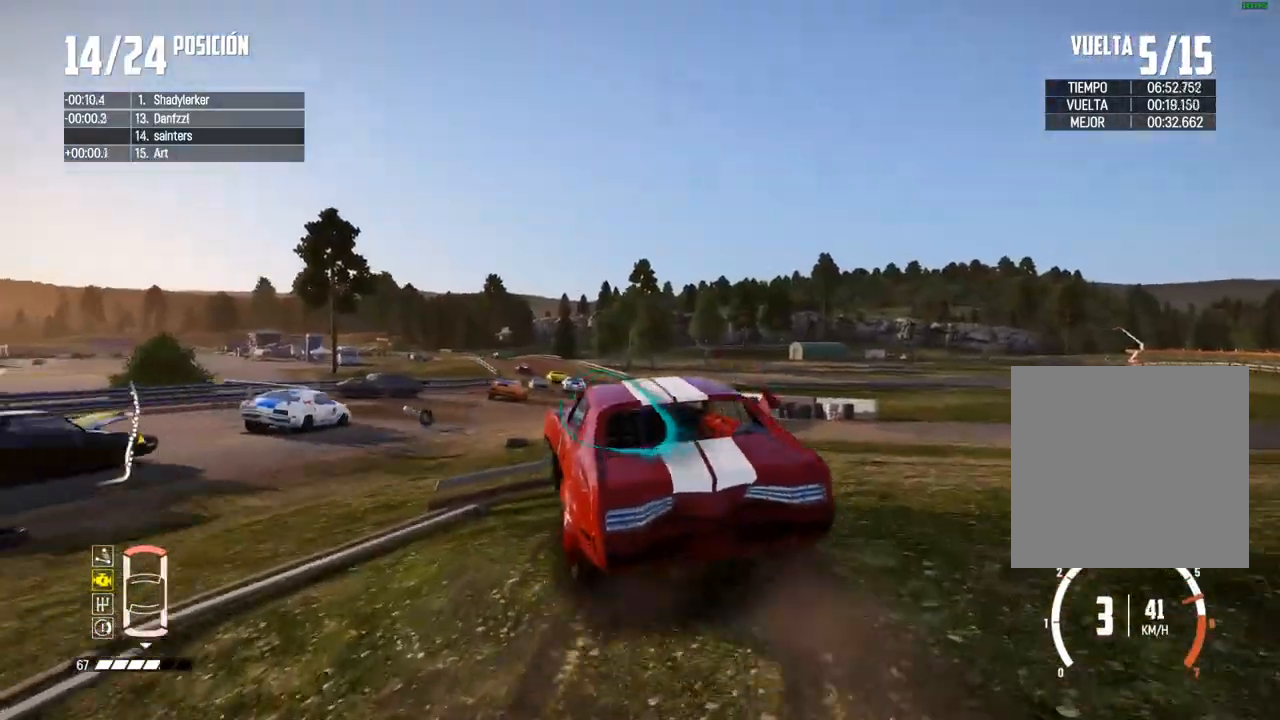
{"buttons": ["R2"], "left_stick": "left", "right_stick": "center", "events": [[283, "left_stick", "left"], [383, "left_stick", "center"], [450, "left_stick", "left"], [500, "R2", "down"]]}
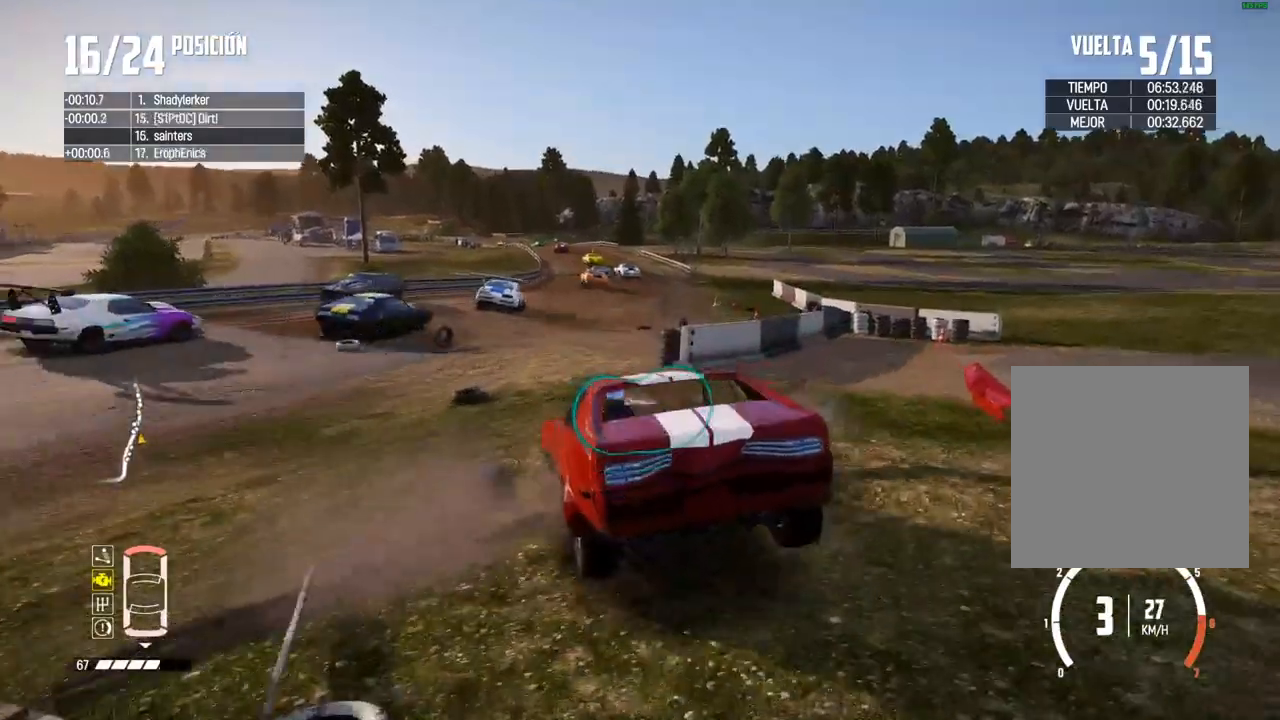
{"buttons": [], "left_stick": "left", "right_stick": "center", "events": [[133, "left_stick", "center"], [150, "R2", "up"], [217, "left_stick", "left"]]}
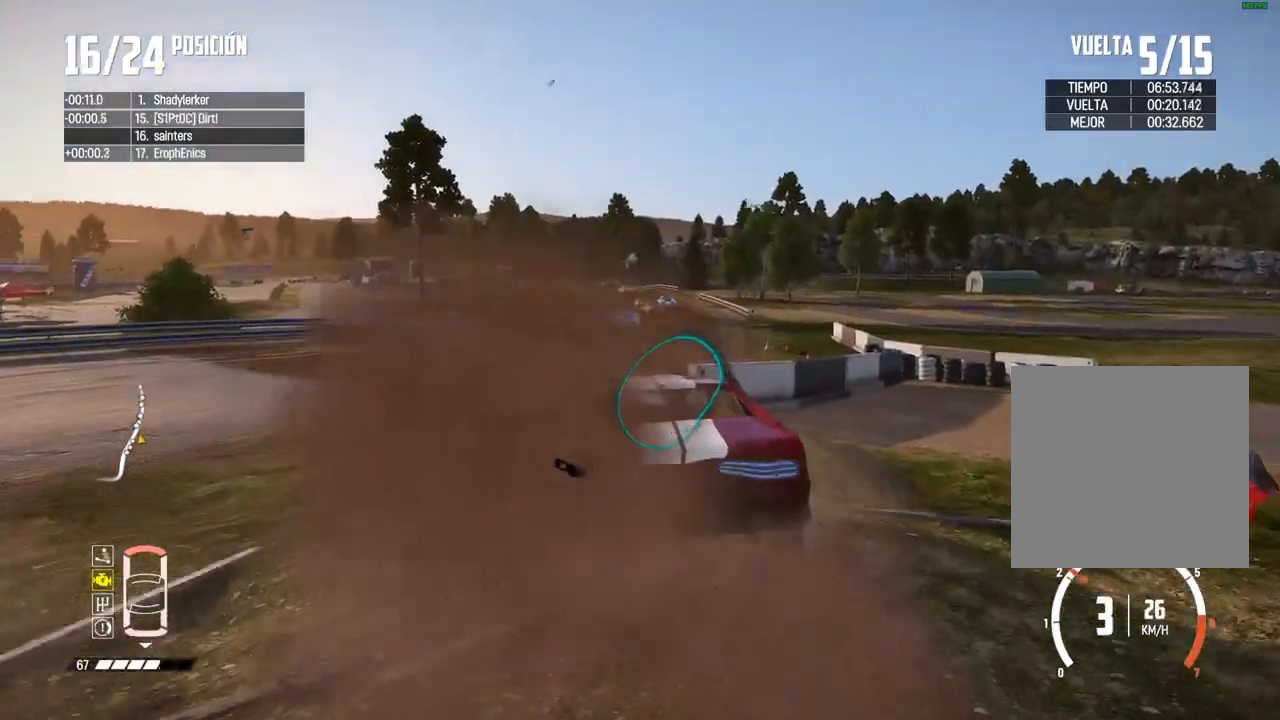
{"buttons": [], "left_stick": "left", "right_stick": "center", "events": []}
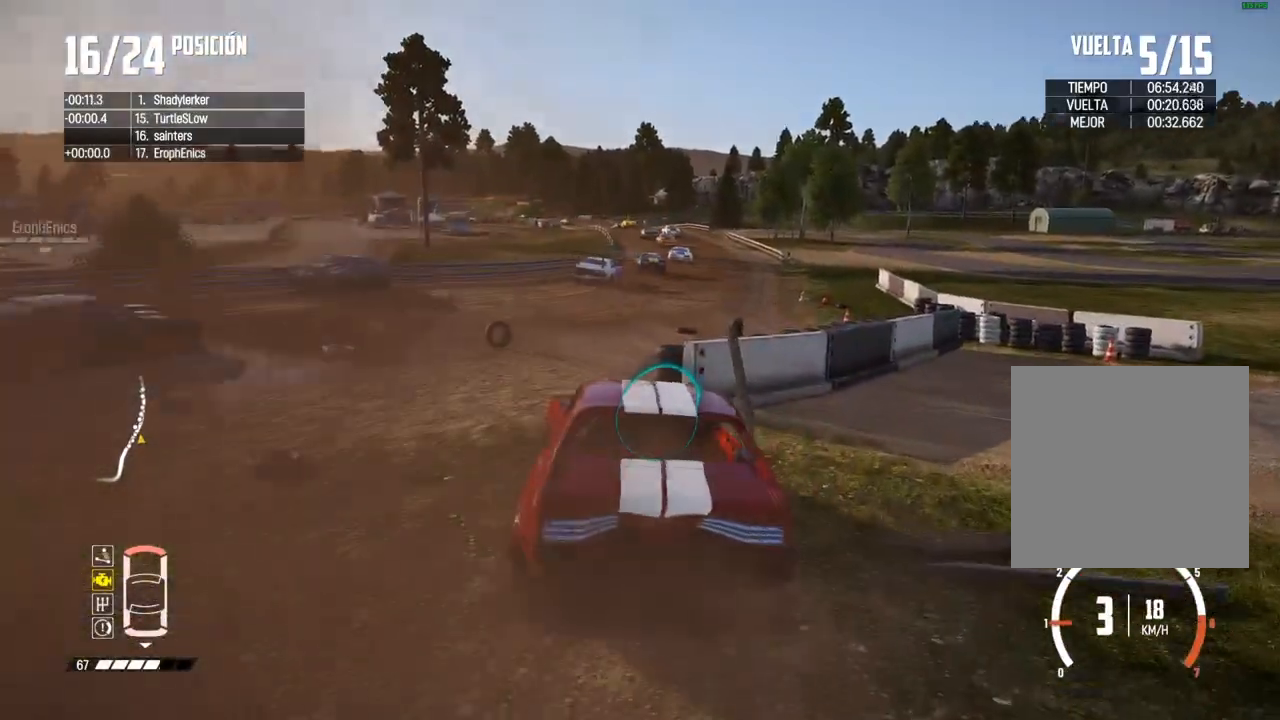
{"buttons": ["R2"], "left_stick": "right", "right_stick": "center", "events": [[217, "R2", "down"], [217, "right_stick", "up"], [250, "left_stick", "center"], [317, "left_stick", "right"], [400, "right_stick", "center"]]}
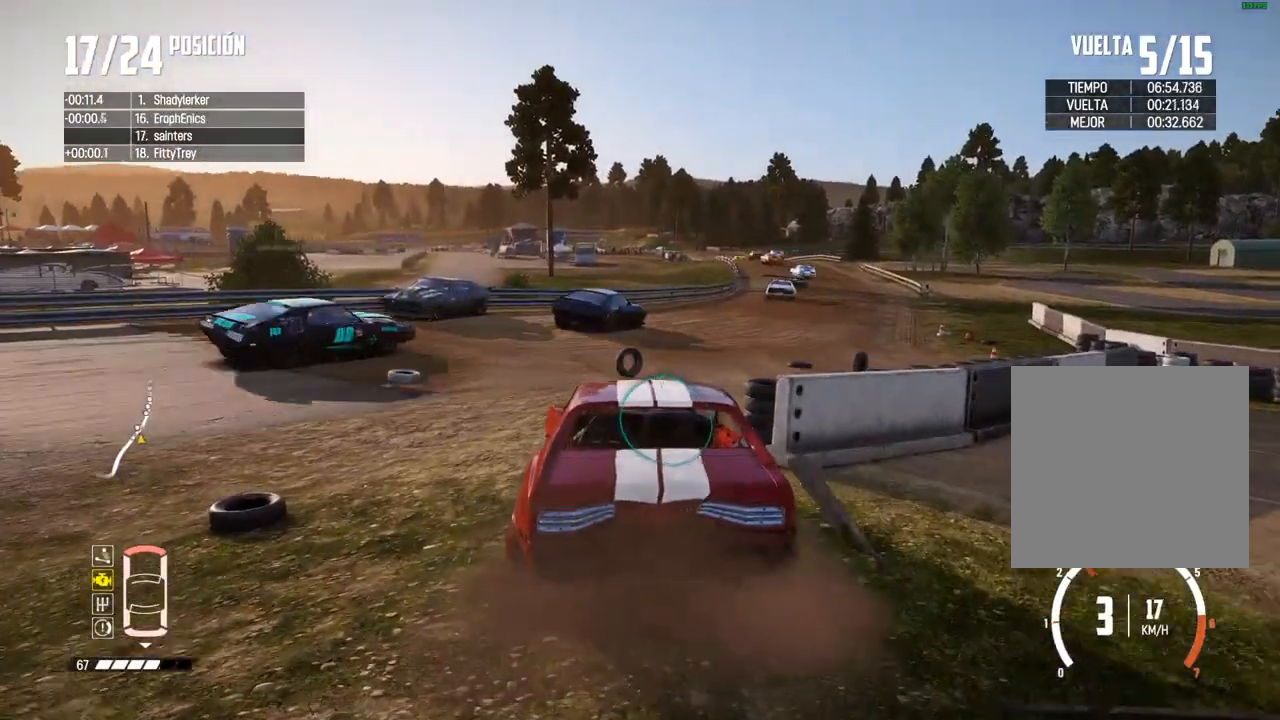
{"buttons": ["R2"], "left_stick": "right", "right_stick": "center", "events": [[83, "A", "down"], [367, "left_stick", "center"], [450, "A", "up"], [450, "left_stick", "right"]]}
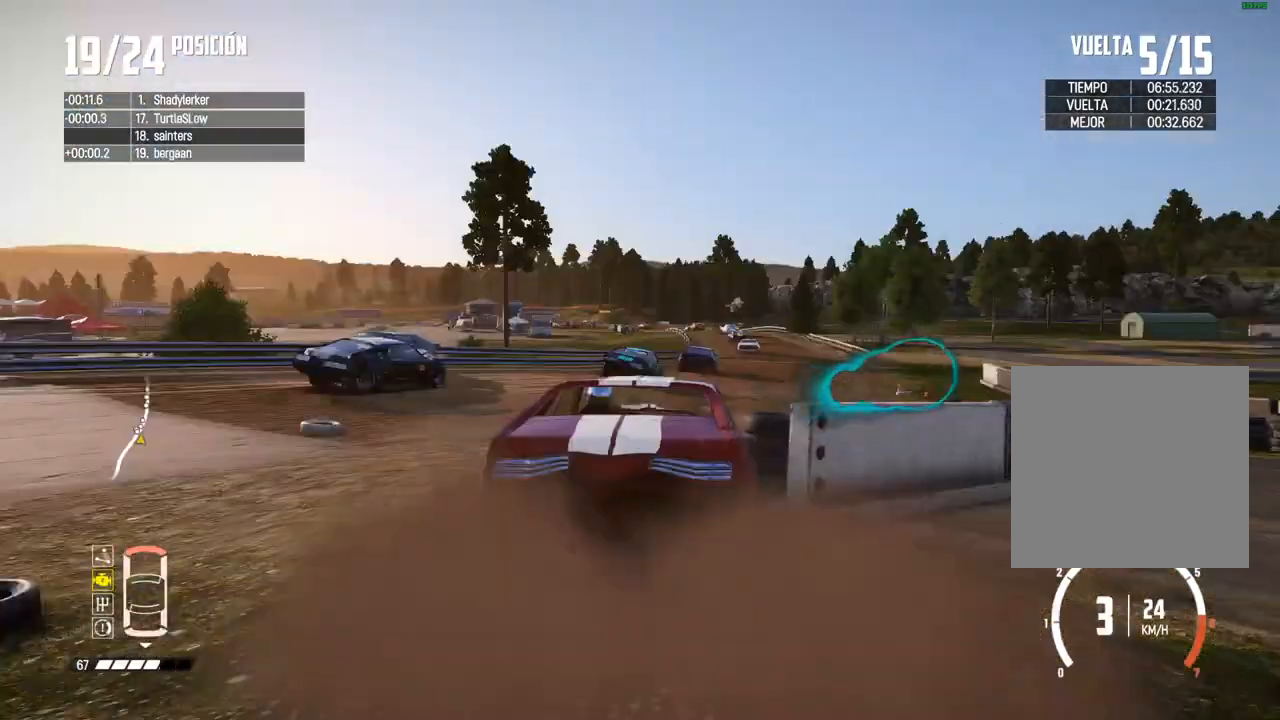
{"buttons": ["R2"], "left_stick": "left", "right_stick": "center", "events": [[83, "R2", "up"], [83, "left_stick", "center"], [233, "R2", "down"], [350, "left_stick", "left"]]}
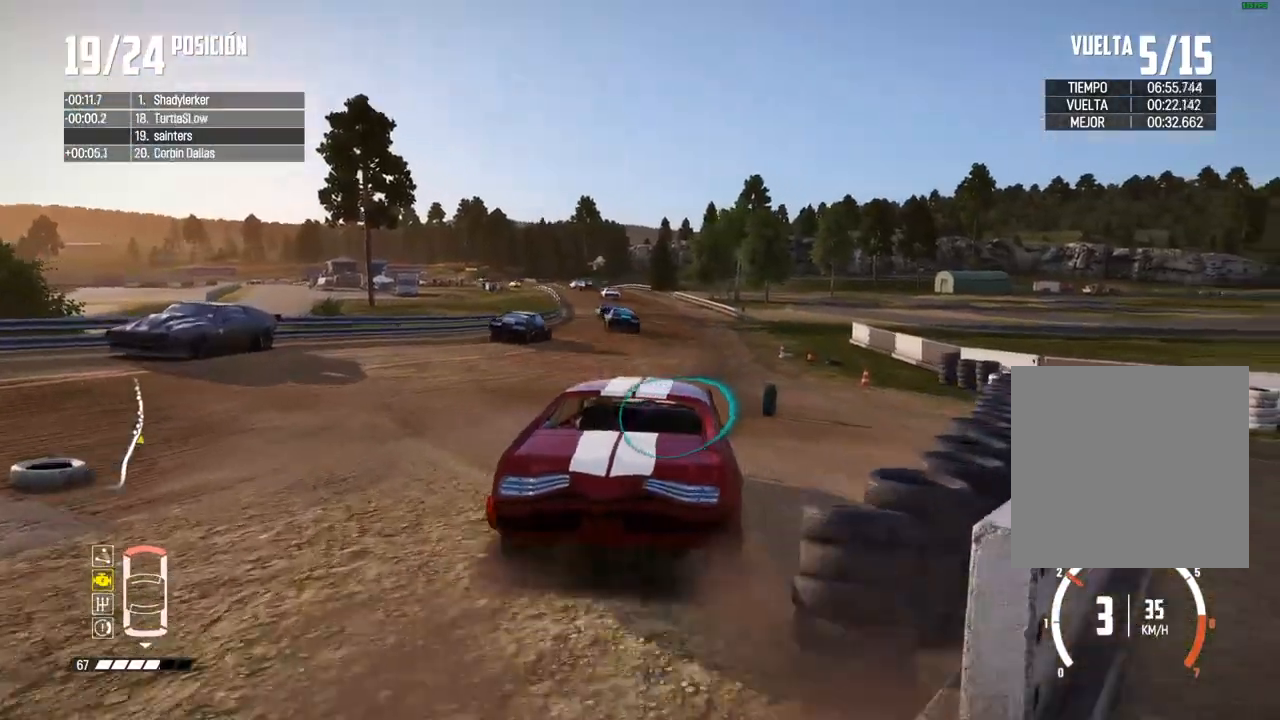
{"buttons": ["A", "R2"], "left_stick": "center", "right_stick": "center", "events": [[117, "A", "down"], [117, "left_stick", "center"]]}
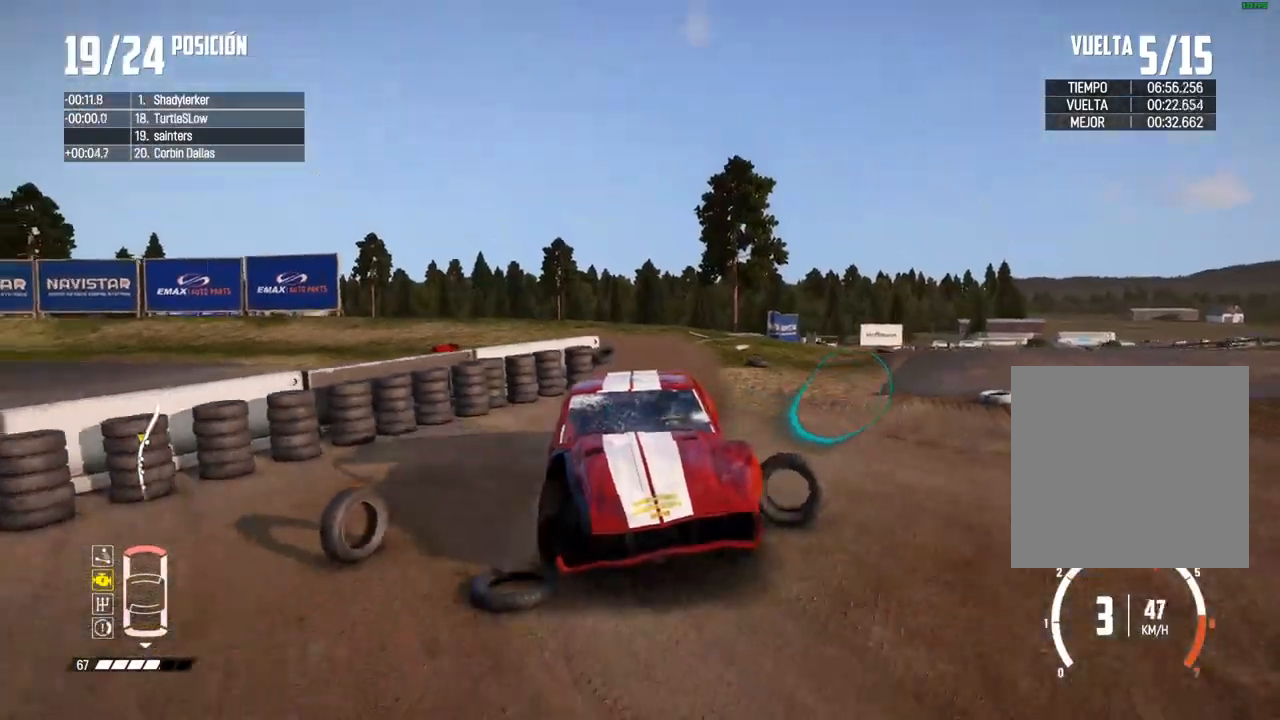
{"buttons": ["R2"], "left_stick": "right", "right_stick": "center", "events": [[100, "A", "up"], [350, "left_stick", "right"]]}
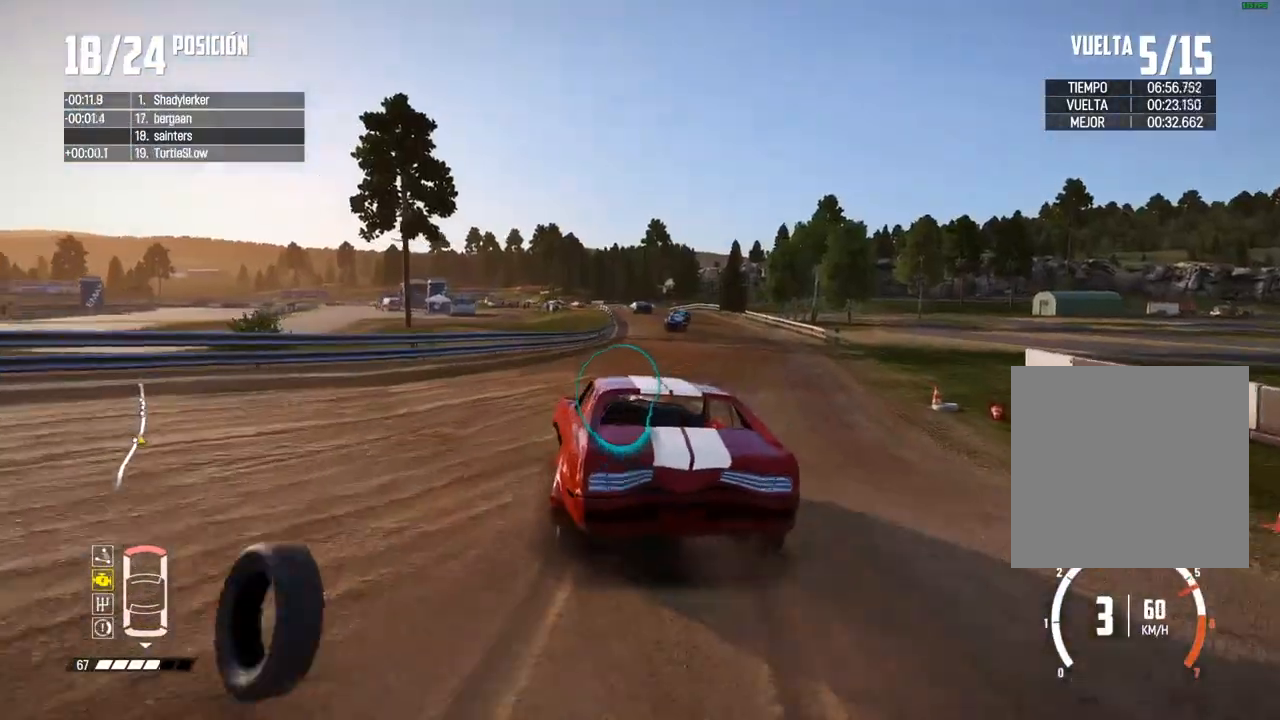
{"buttons": ["R2"], "left_stick": "center", "right_stick": "center", "events": [[333, "left_stick", "center"]]}
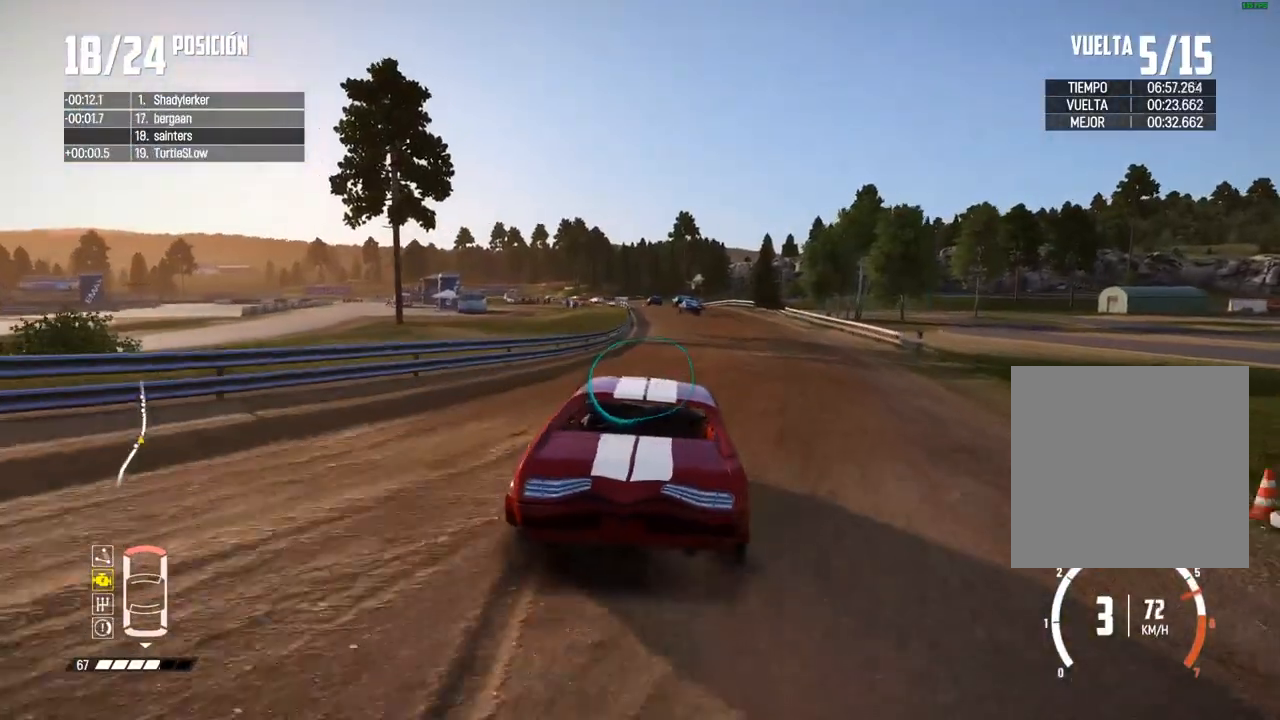
{"buttons": ["A", "R2"], "left_stick": "left", "right_stick": "center", "events": [[267, "A", "down"], [433, "left_stick", "left"]]}
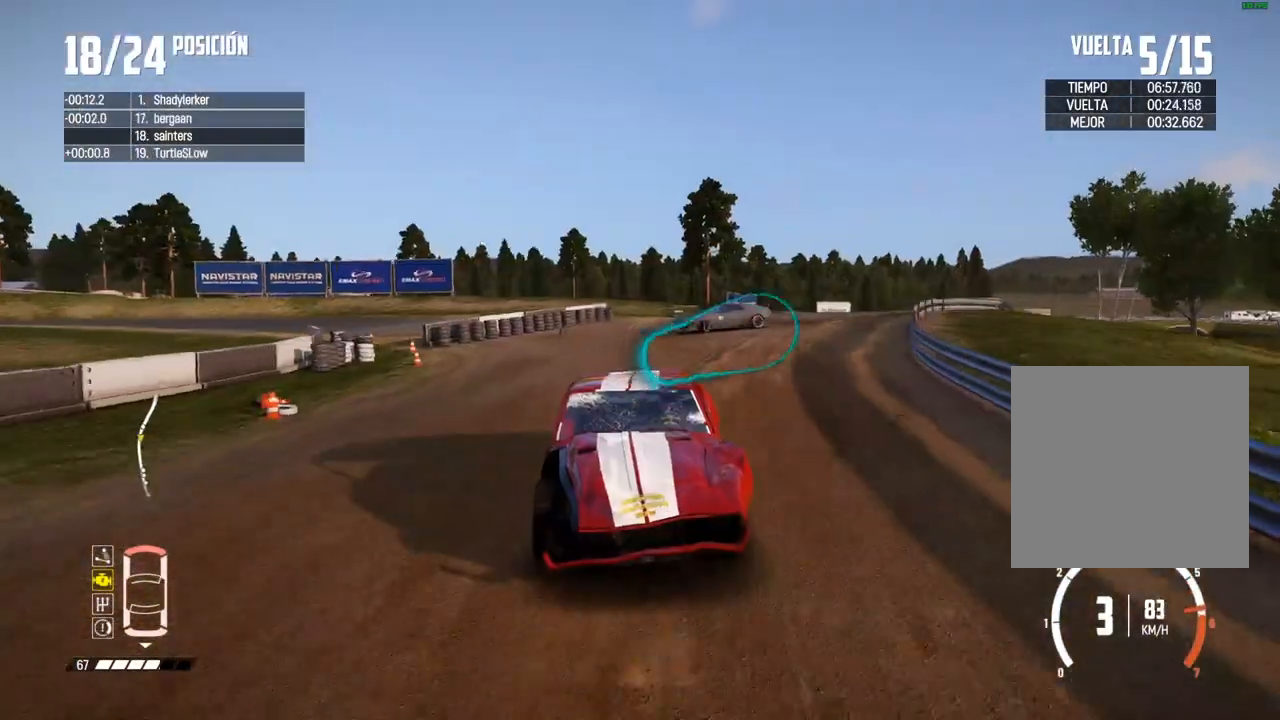
{"buttons": ["R2"], "left_stick": "left", "right_stick": "center", "events": [[150, "A", "up"], [150, "left_stick", "center"], [483, "left_stick", "left"]]}
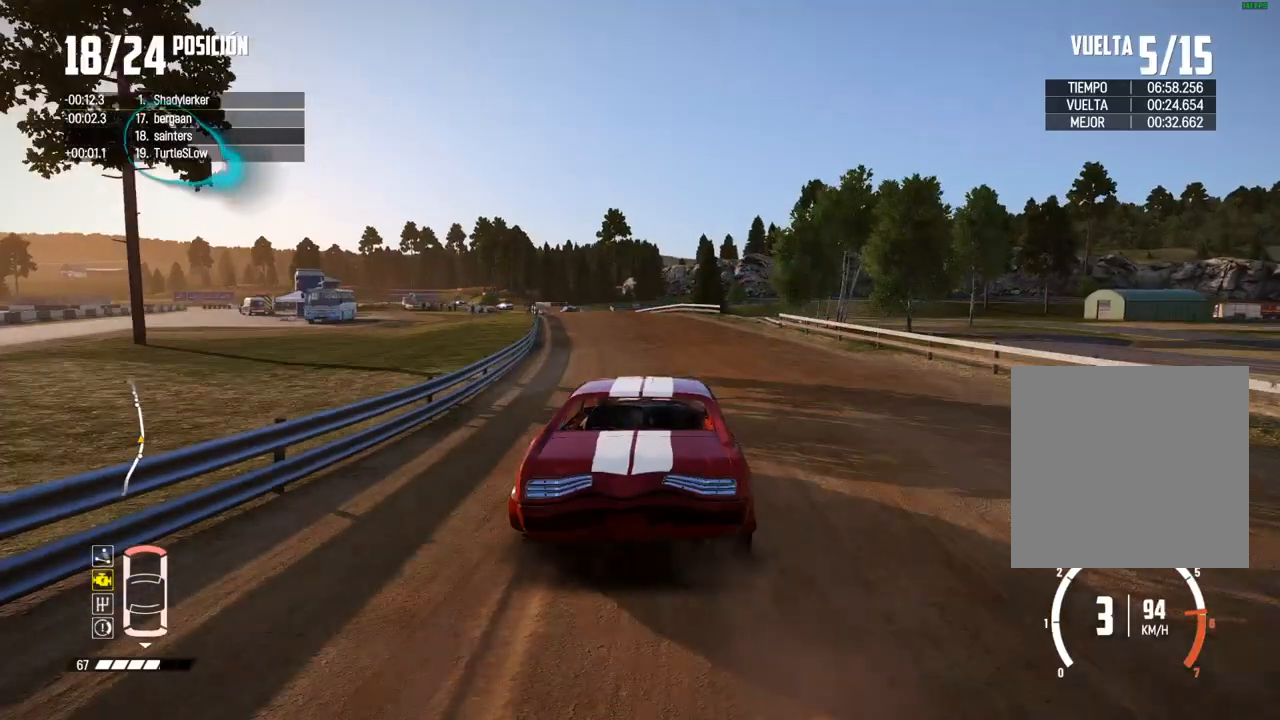
{"buttons": ["R2"], "left_stick": "left", "right_stick": "center", "events": [[67, "right_stick", "up"], [83, "R1", "down"], [83, "left_stick", "down-left"], [133, "R1", "up"], [150, "right_stick", "down"], [200, "right_stick", "center"], [217, "left_stick", "center"], [317, "left_stick", "left"], [433, "left_stick", "center"], [500, "left_stick", "left"]]}
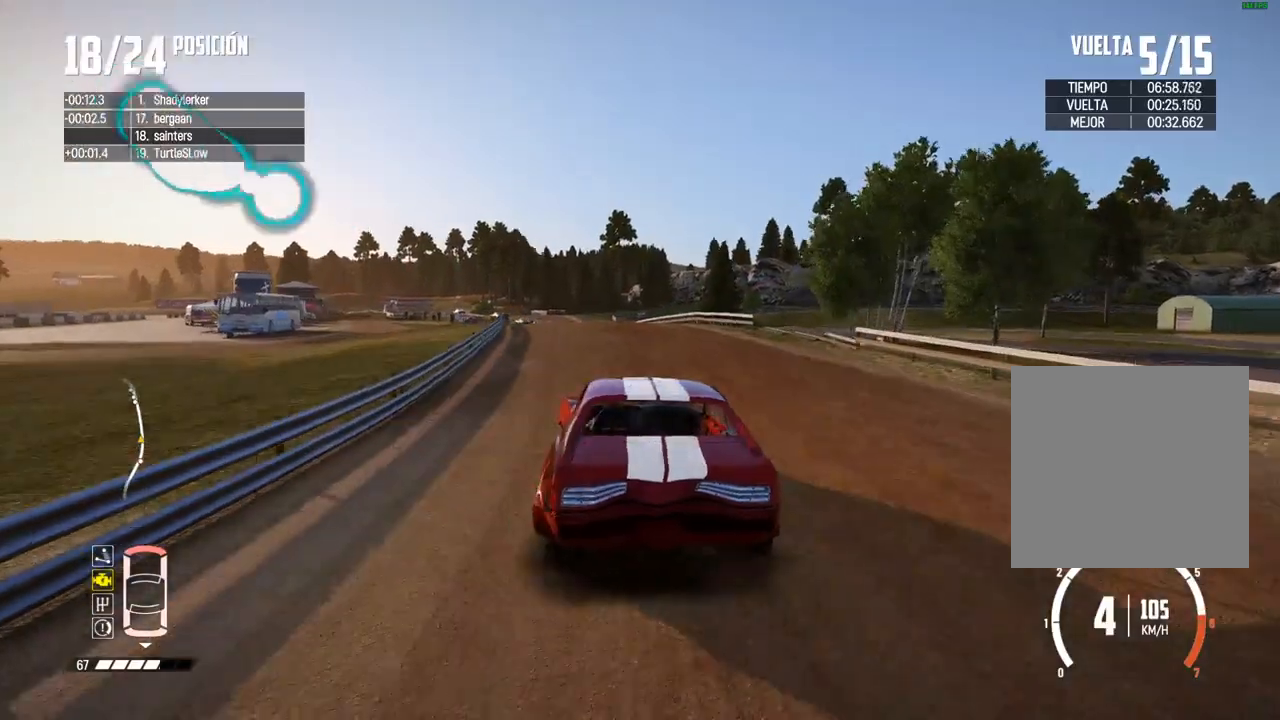
{"buttons": ["R2"], "left_stick": "center", "right_stick": "center", "events": [[100, "left_stick", "center"], [250, "left_stick", "left"], [350, "left_stick", "center"]]}
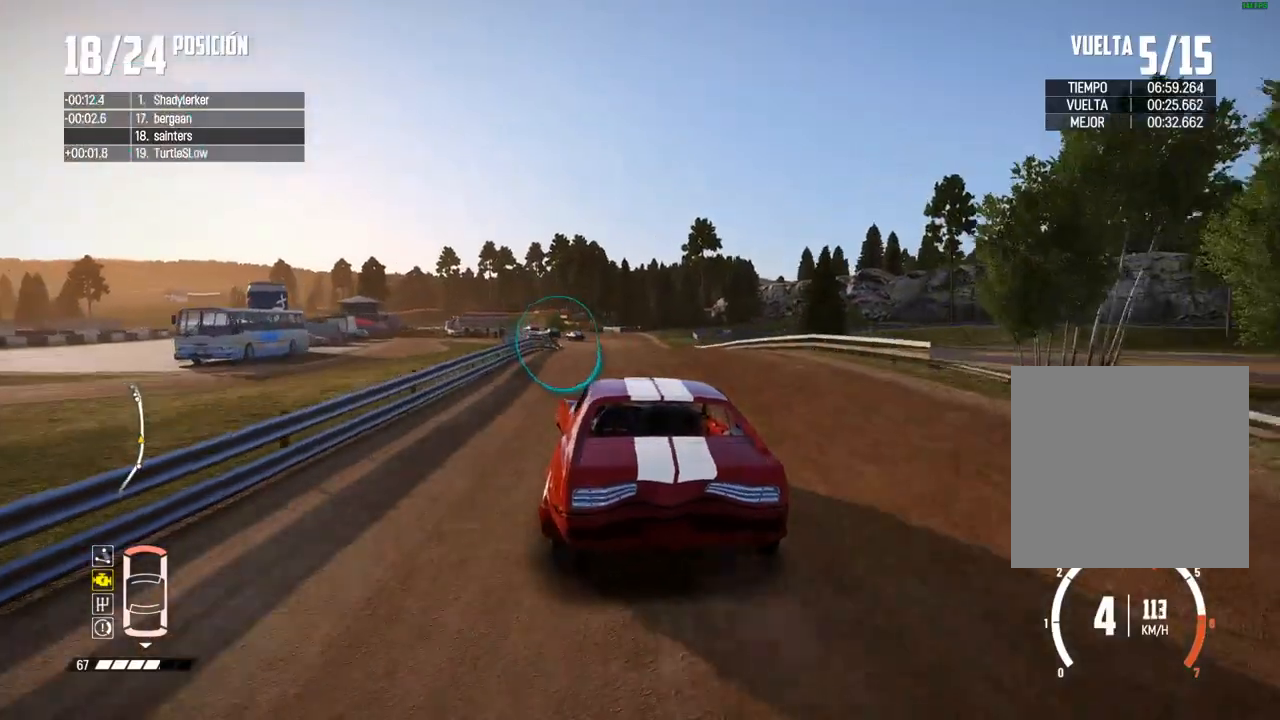
{"buttons": ["R2"], "left_stick": "center", "right_stick": "center", "events": [[117, "left_stick", "right"], [233, "left_stick", "center"]]}
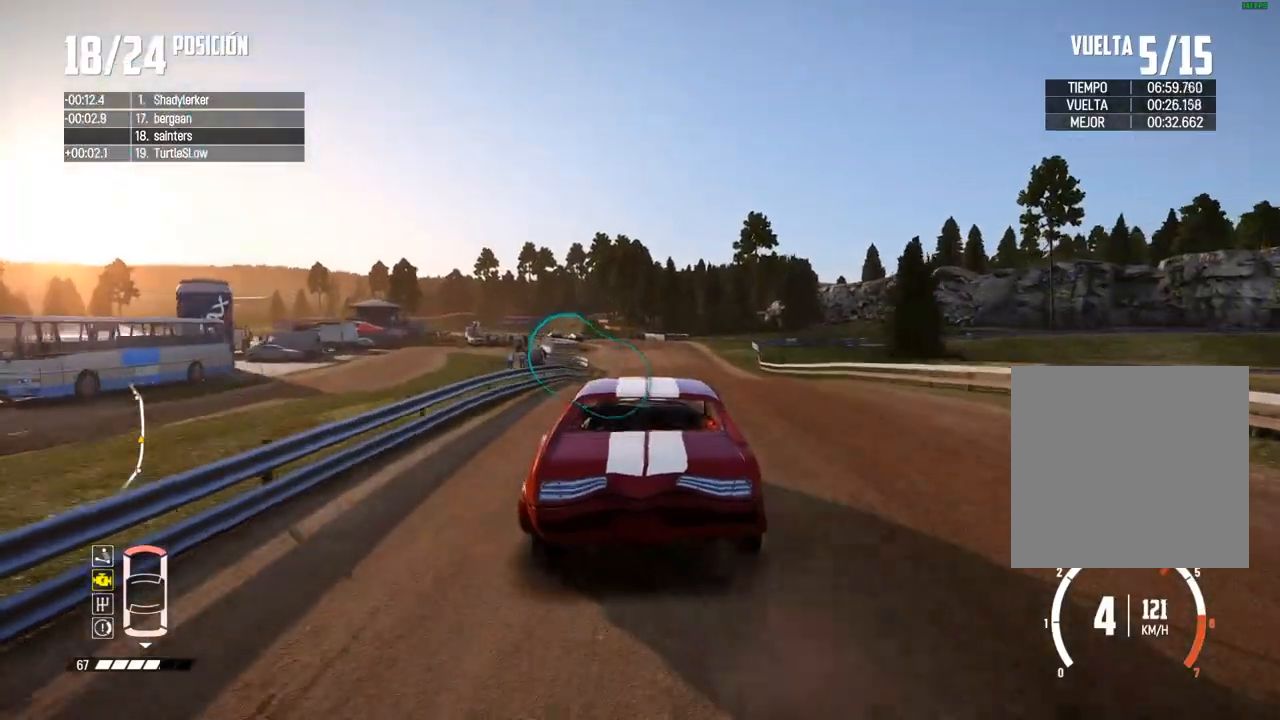
{"buttons": ["R2"], "left_stick": "left", "right_stick": "center", "events": [[400, "left_stick", "left"]]}
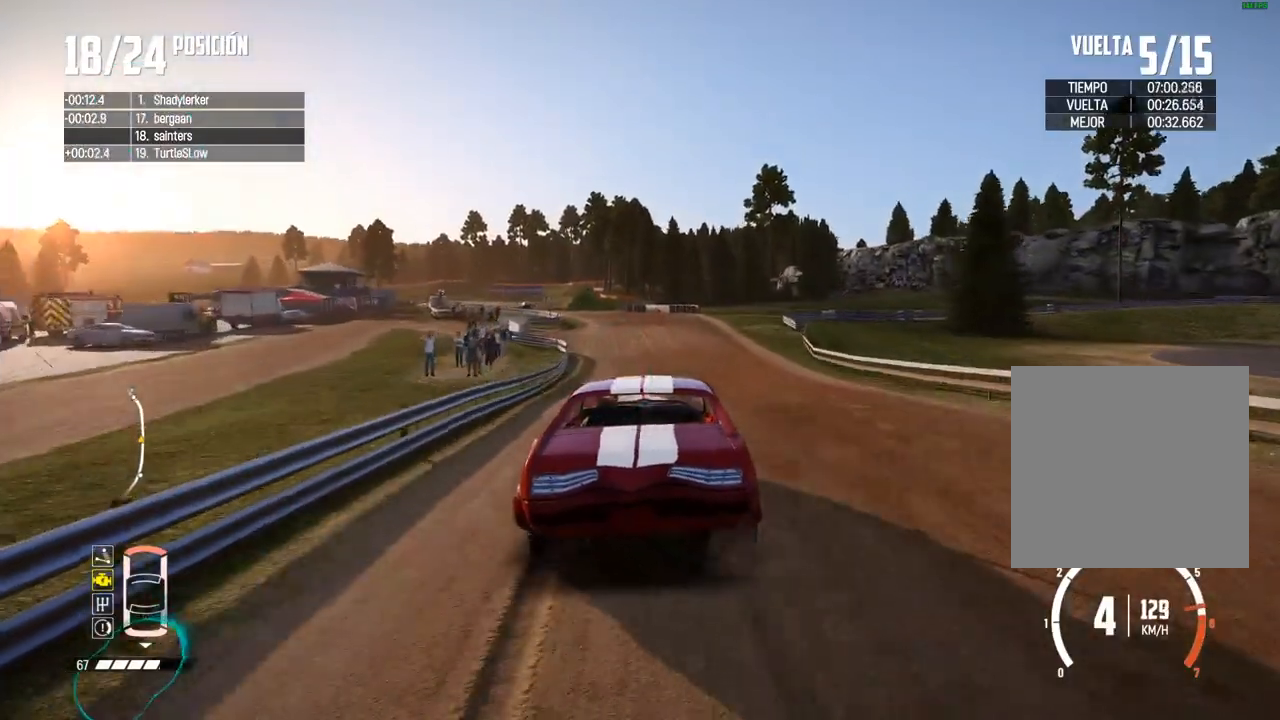
{"buttons": ["R2"], "left_stick": "center", "right_stick": "center", "events": [[50, "left_stick", "center"], [133, "left_stick", "left"], [300, "left_stick", "center"]]}
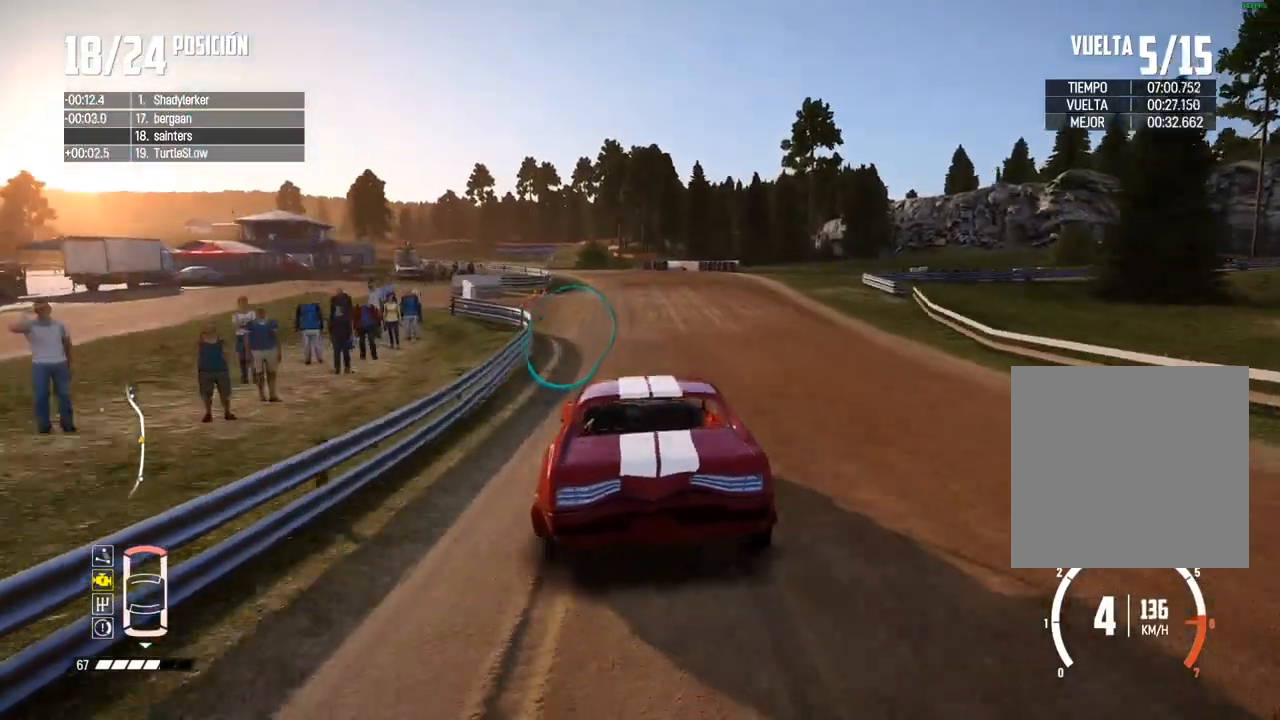
{"buttons": ["R2"], "left_stick": "center", "right_stick": "center", "events": [[50, "left_stick", "left"], [167, "left_stick", "center"], [233, "left_stick", "left"], [450, "left_stick", "center"]]}
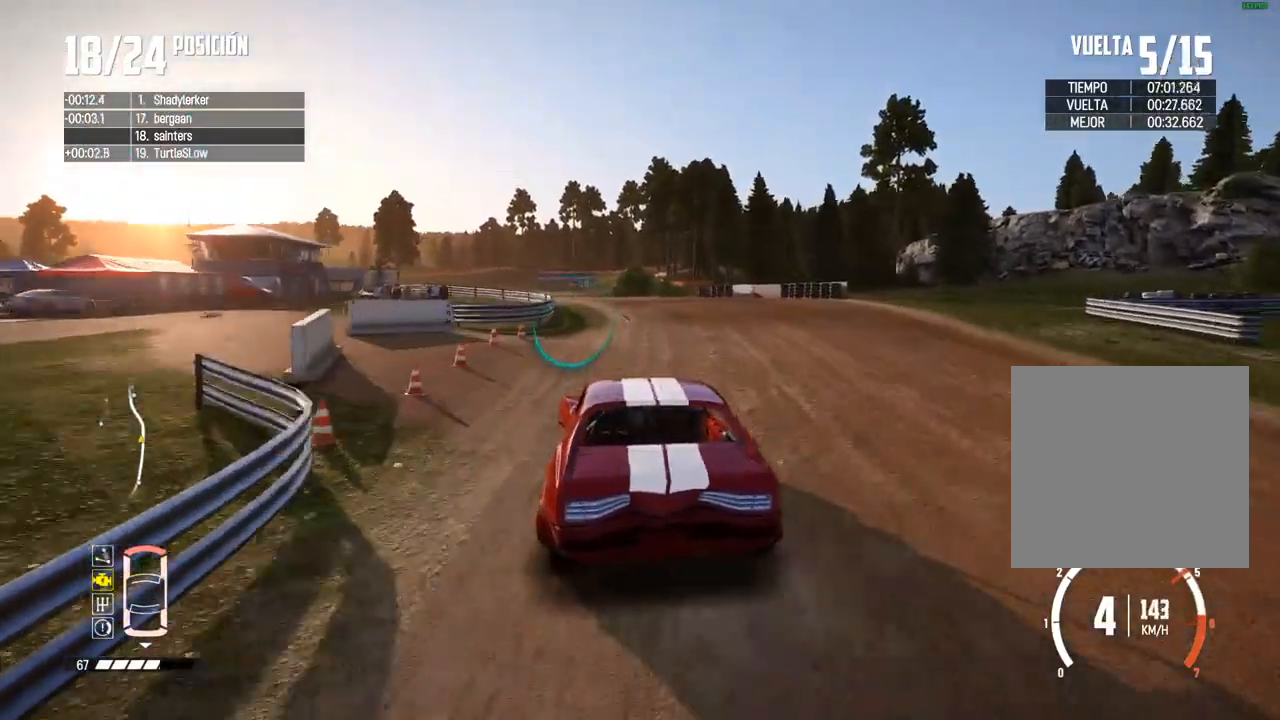
{"buttons": [], "left_stick": "center", "right_stick": "center", "events": [[17, "left_stick", "down-left"], [367, "left_stick", "center"], [483, "R2", "up"]]}
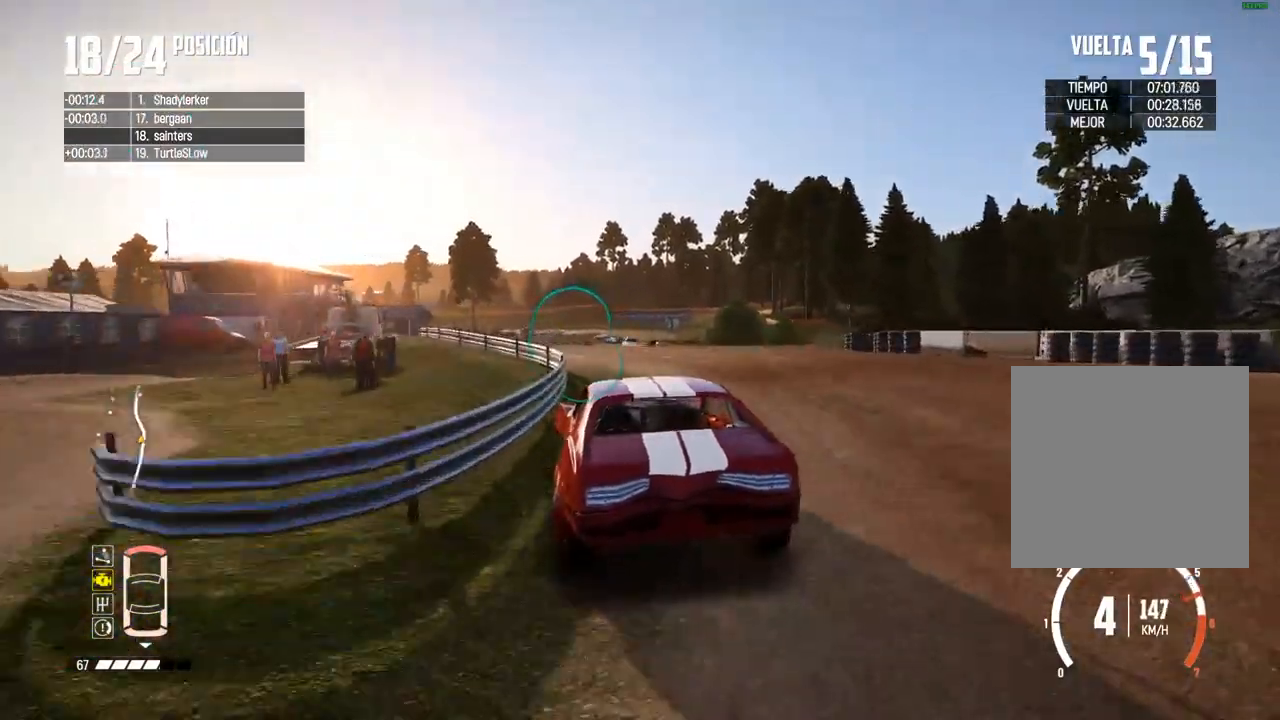
{"buttons": ["R2"], "left_stick": "right", "right_stick": "center", "events": [[33, "R2", "down"], [133, "left_stick", "right"], [267, "left_stick", "center"], [450, "left_stick", "right"]]}
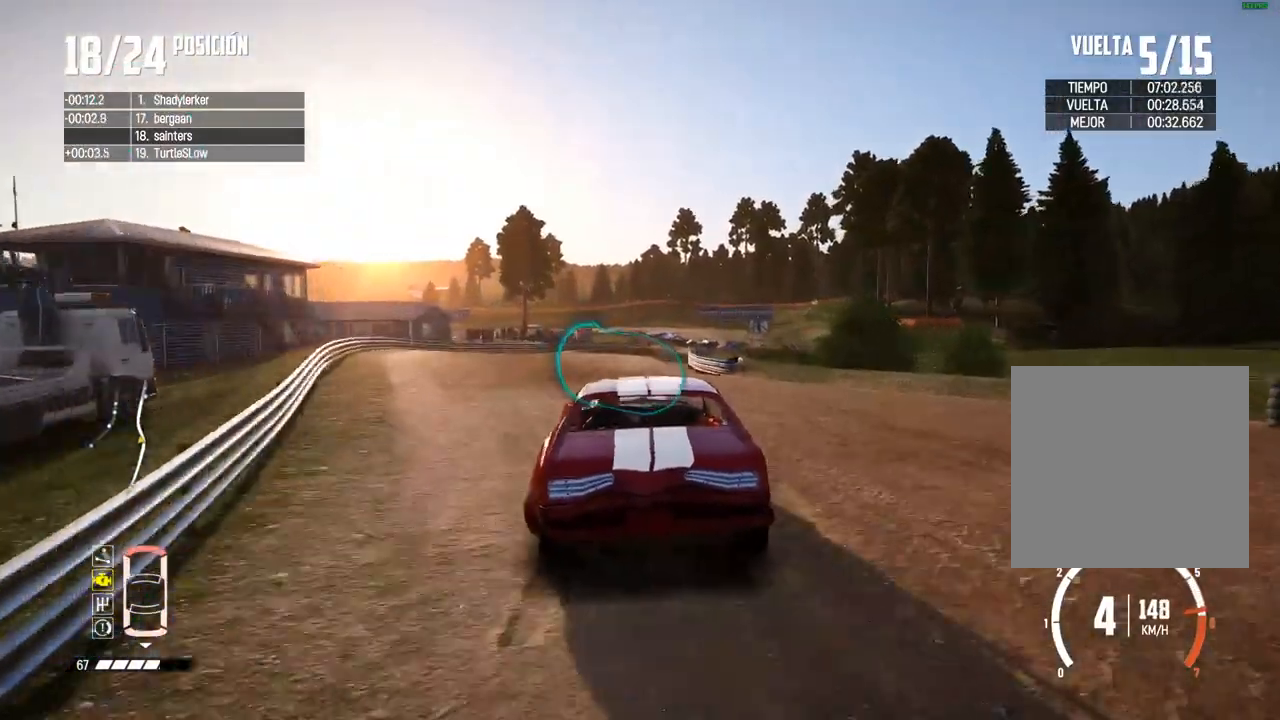
{"buttons": ["R2"], "left_stick": "right", "right_stick": "center", "events": [[67, "left_stick", "center"], [217, "left_stick", "left"], [350, "left_stick", "right"]]}
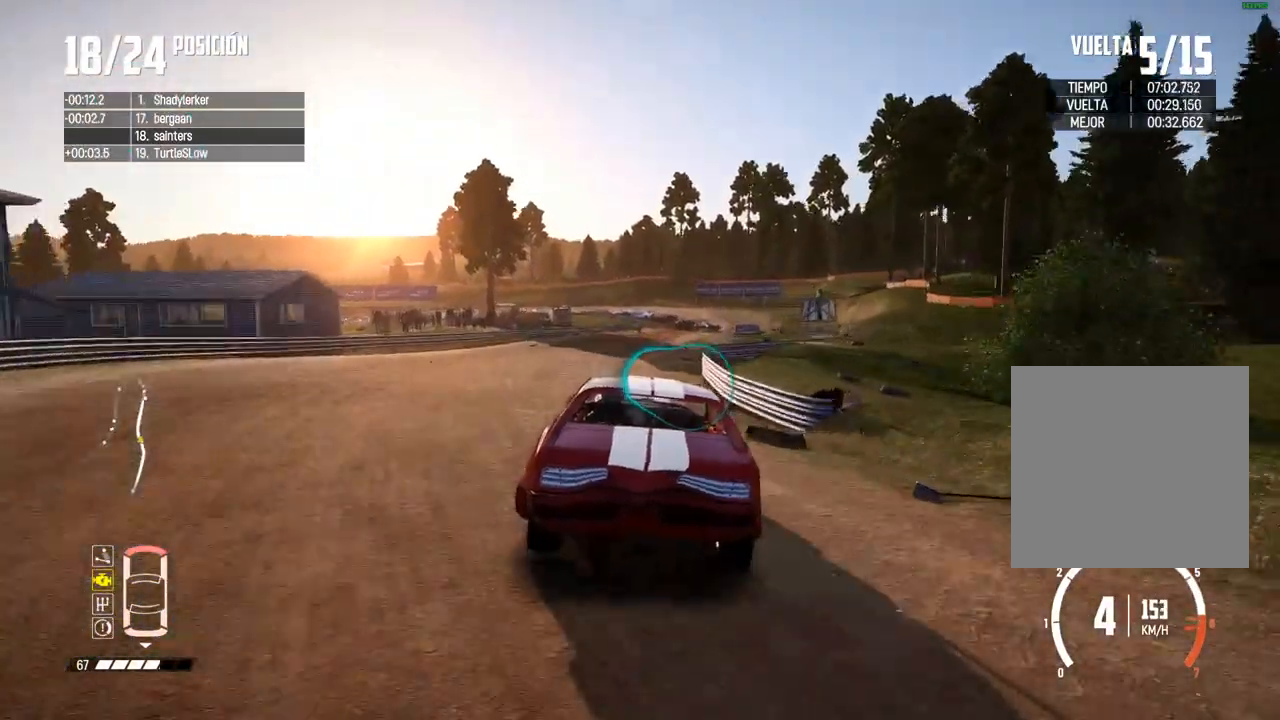
{"buttons": ["R2"], "left_stick": "center", "right_stick": "center", "events": [[467, "left_stick", "center"]]}
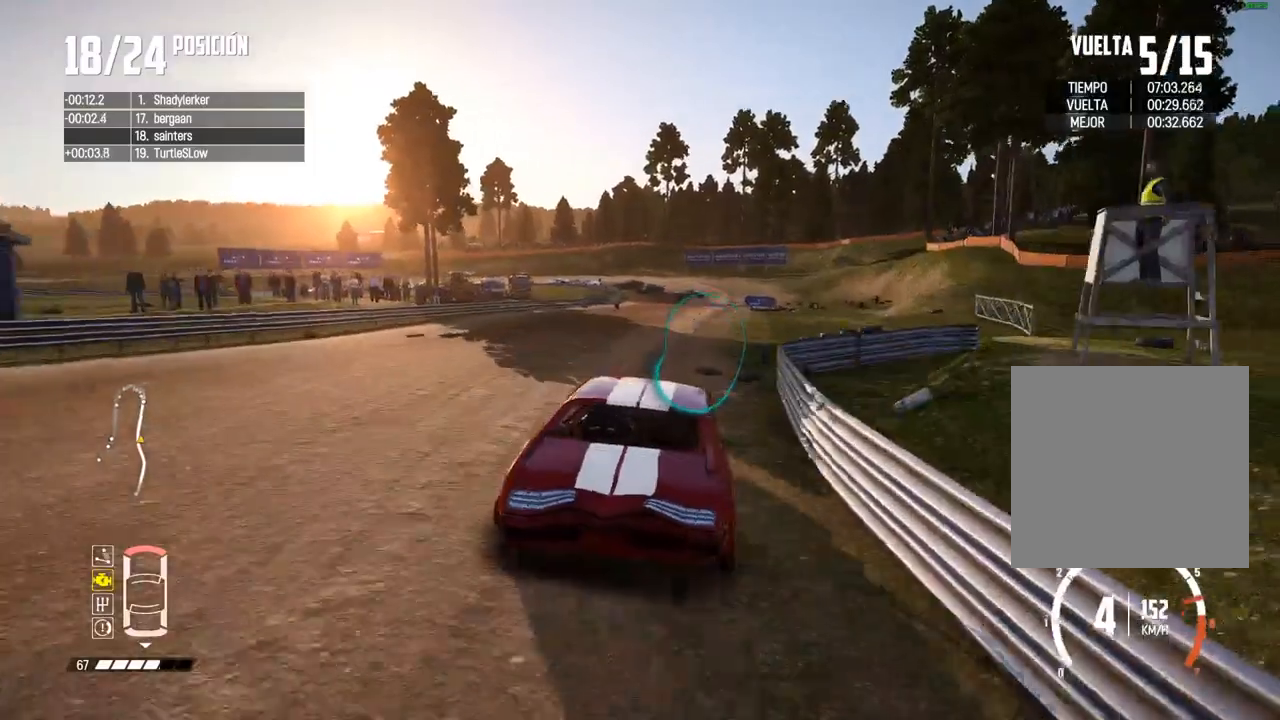
{"buttons": ["R2"], "left_stick": "center", "right_stick": "center", "events": [[300, "left_stick", "right"], [467, "left_stick", "center"]]}
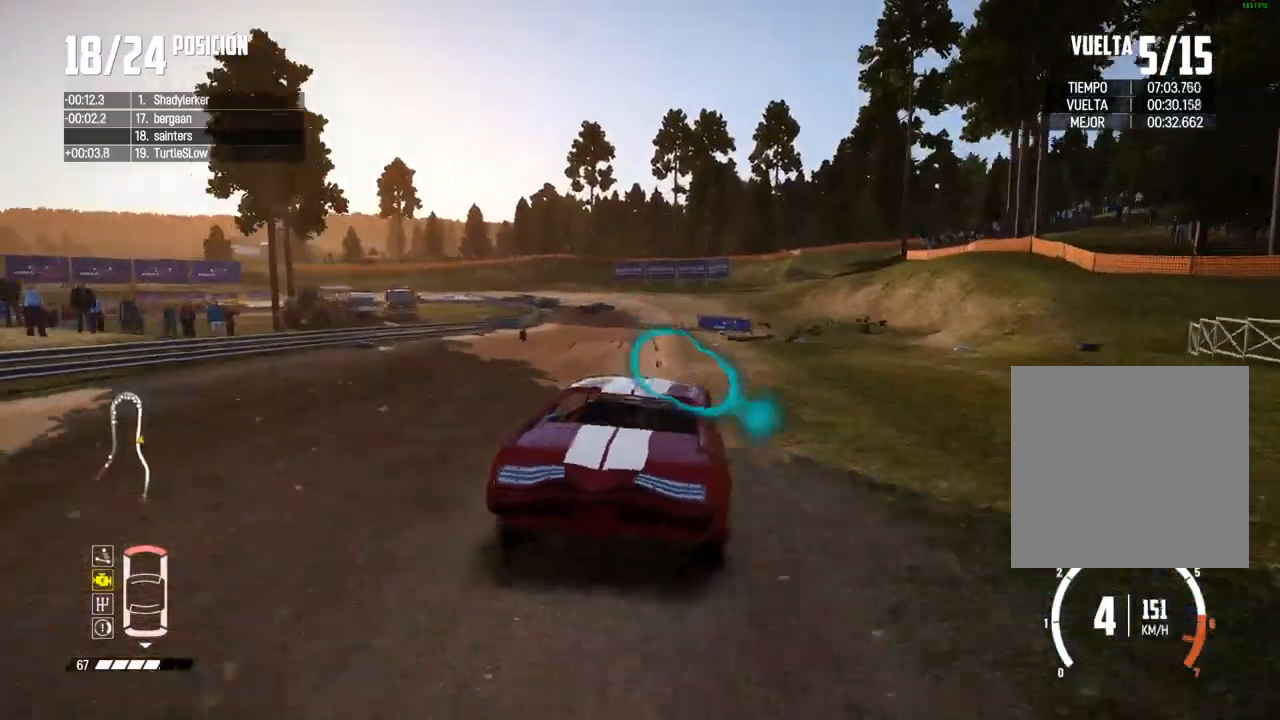
{"buttons": ["L2"], "left_stick": "left", "right_stick": "center", "events": [[117, "R2", "up"], [150, "L2", "down"], [200, "right_stick", "up"], [217, "R2", "down"], [233, "X", "down"], [300, "left_stick", "left"], [333, "X", "up"], [350, "R2", "up"], [383, "right_stick", "center"]]}
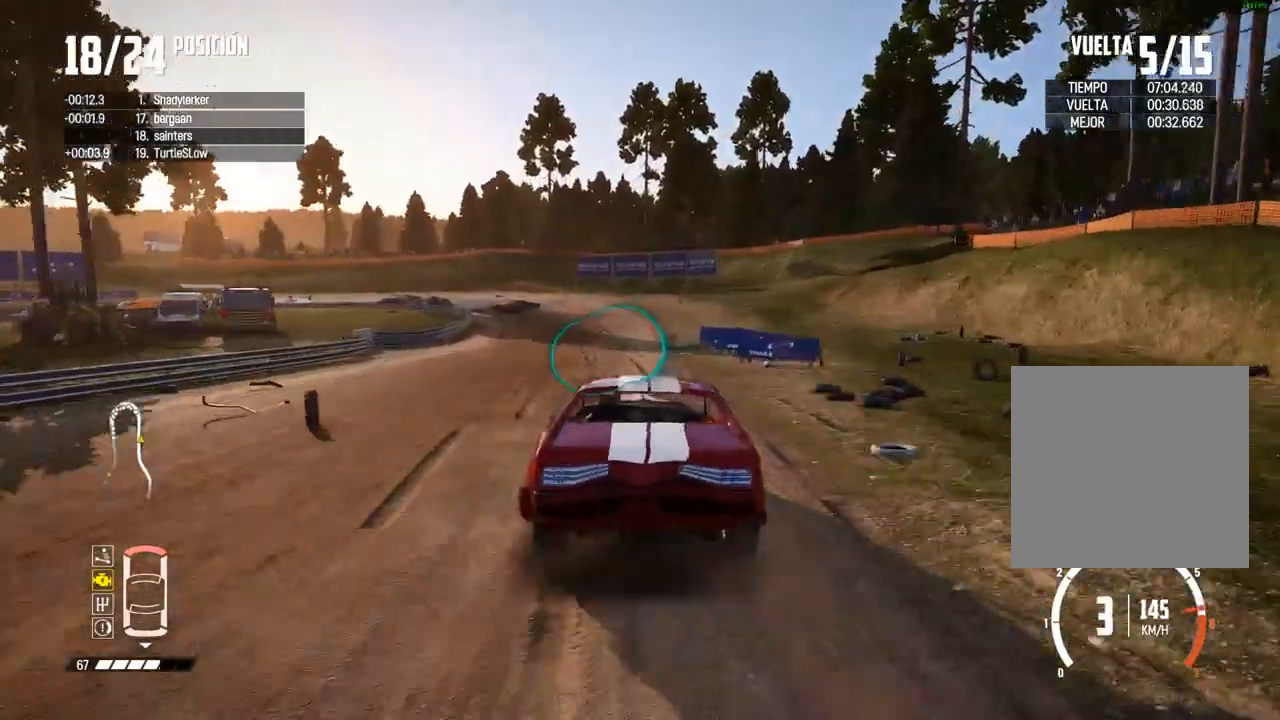
{"buttons": ["B", "L2"], "left_stick": "center", "right_stick": "center", "events": [[33, "B", "down"], [150, "left_stick", "center"]]}
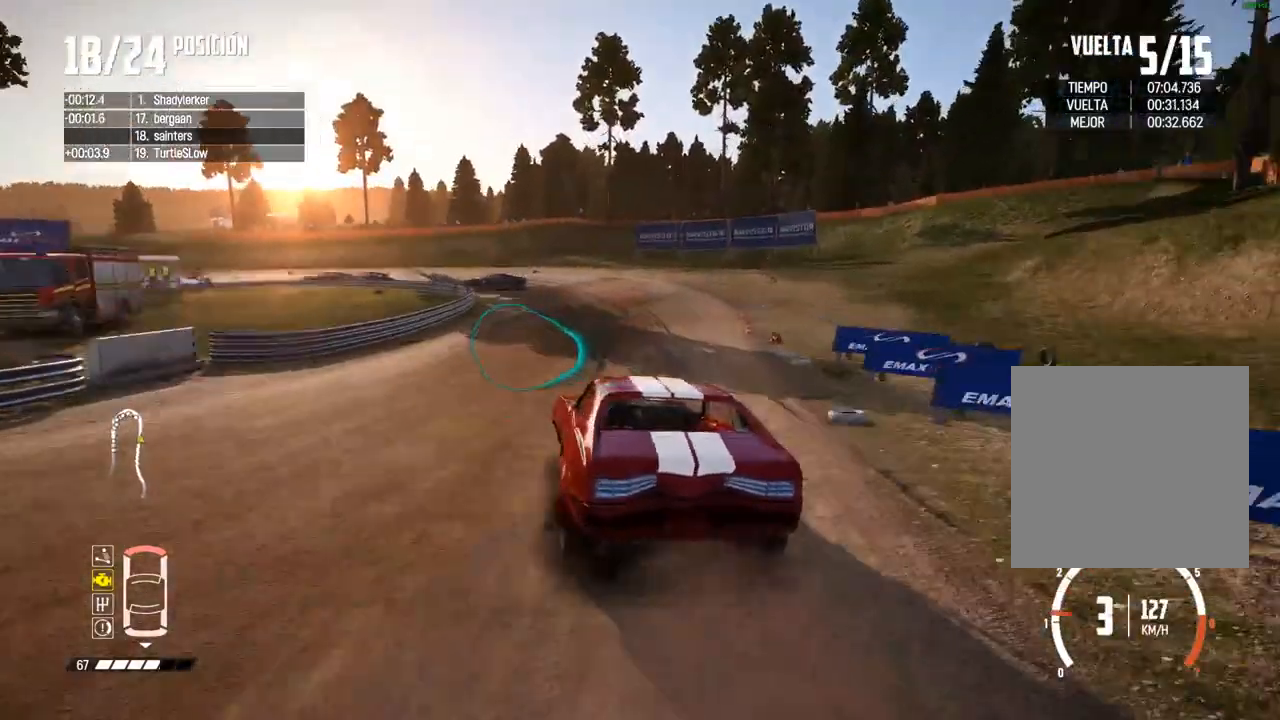
{"buttons": [], "left_stick": "down-left", "right_stick": "center", "events": [[150, "L2", "up"], [233, "left_stick", "down-left"], [250, "L2", "down"], [417, "B", "up"], [417, "L2", "up"]]}
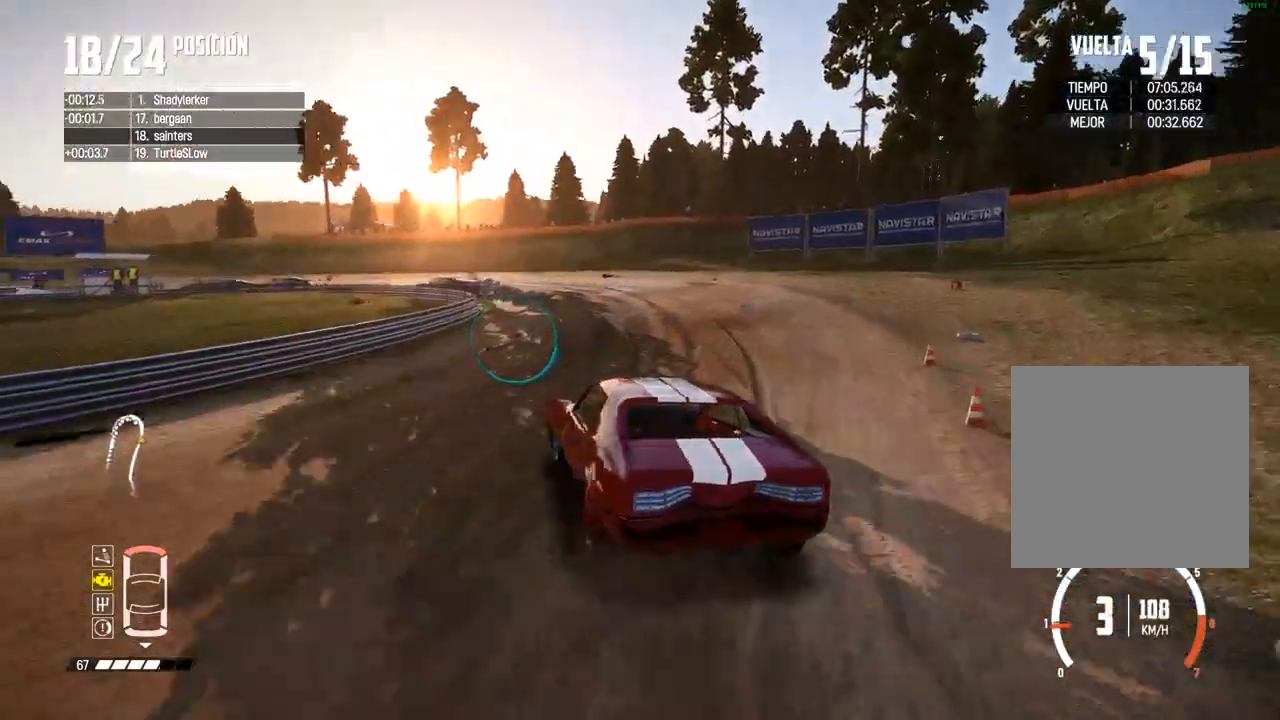
{"buttons": [], "left_stick": "left", "right_stick": "center", "events": [[167, "left_stick", "center"], [250, "left_stick", "left"], [383, "R2", "down"], [433, "left_stick", "center"], [450, "R2", "up"], [500, "left_stick", "left"]]}
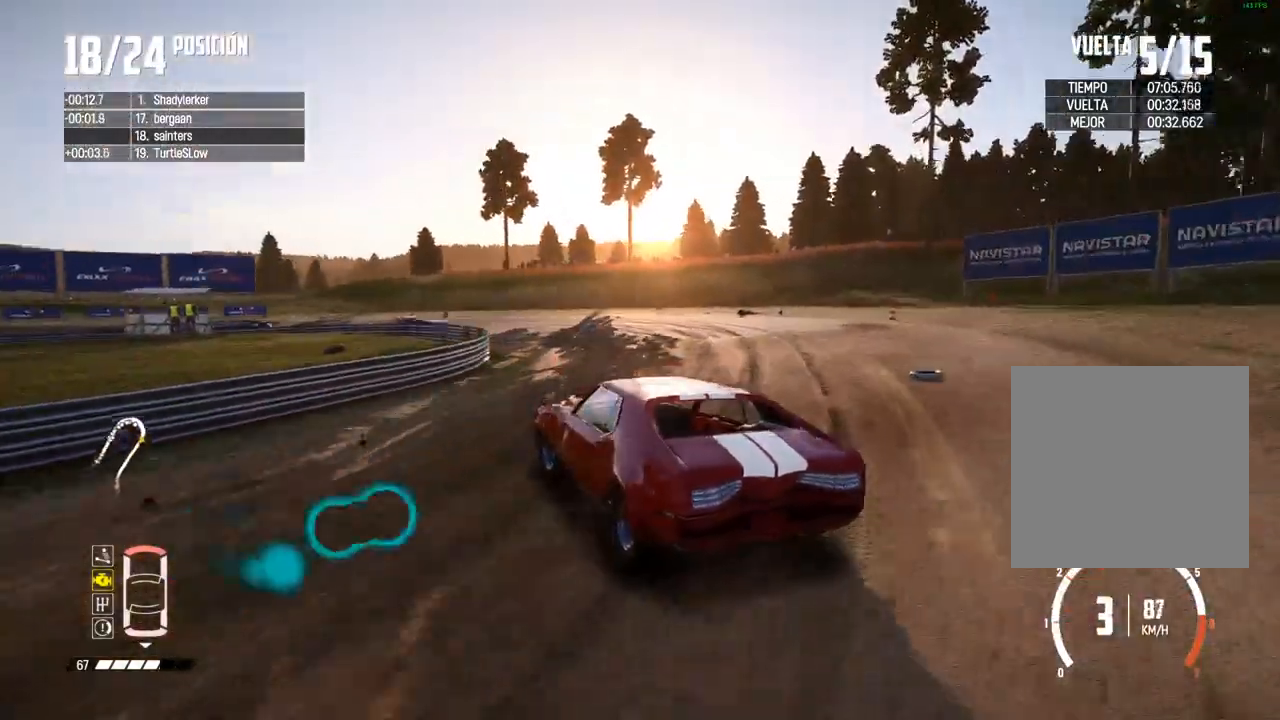
{"buttons": [], "left_stick": "left", "right_stick": "center", "events": [[83, "R2", "down"], [117, "left_stick", "center"], [250, "left_stick", "down-left"], [367, "left_stick", "center"], [433, "R2", "up"], [450, "left_stick", "left"]]}